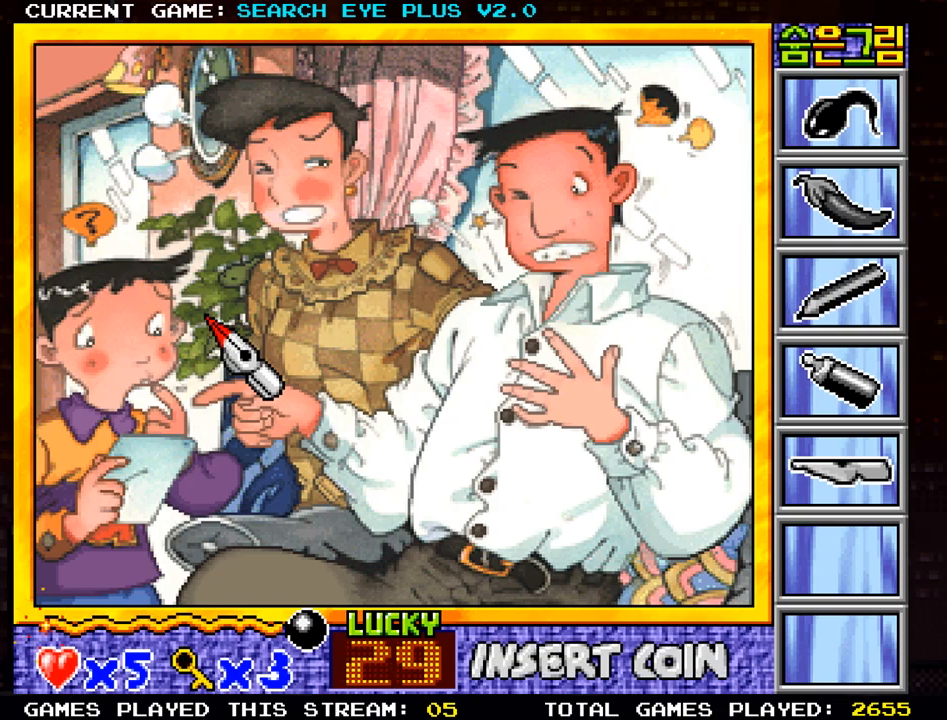
Gameplay with a controller (arcade stick); each line is a JSON object with the inputs held at the frame after it. "events" lists button and stick changes between this image and that frame as [ms after this image, input, new state], when the widget could be followed in between. Not read: L3 R3.
{"buttons": [], "left_stick": "right", "events": [[267, "left_stick", "right"]]}
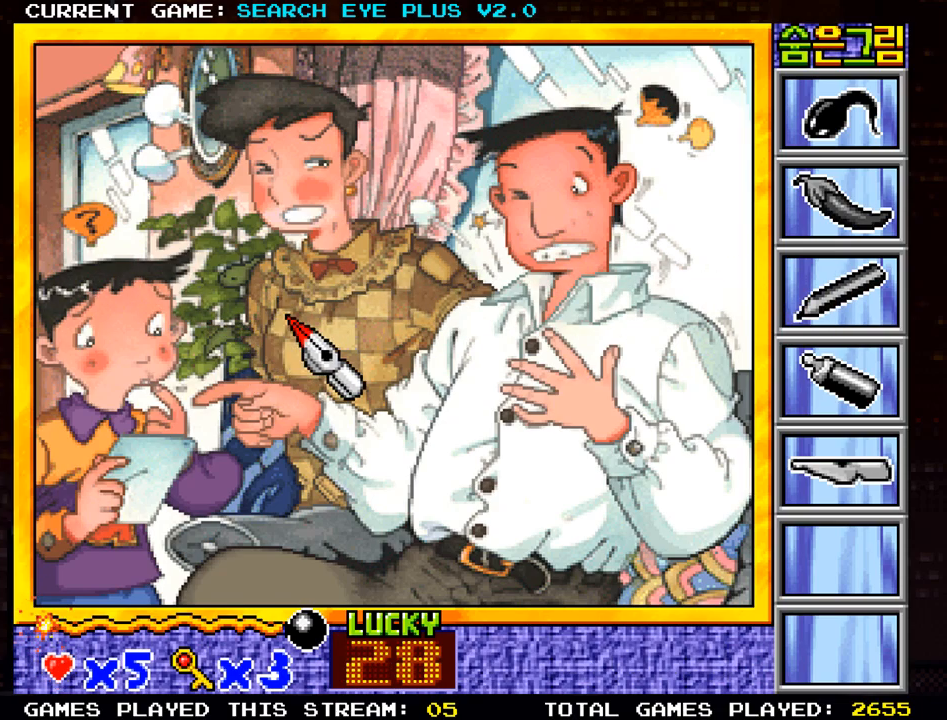
{"buttons": [], "left_stick": "right", "events": [[17, "left_stick", "down-right"], [467, "left_stick", "right"]]}
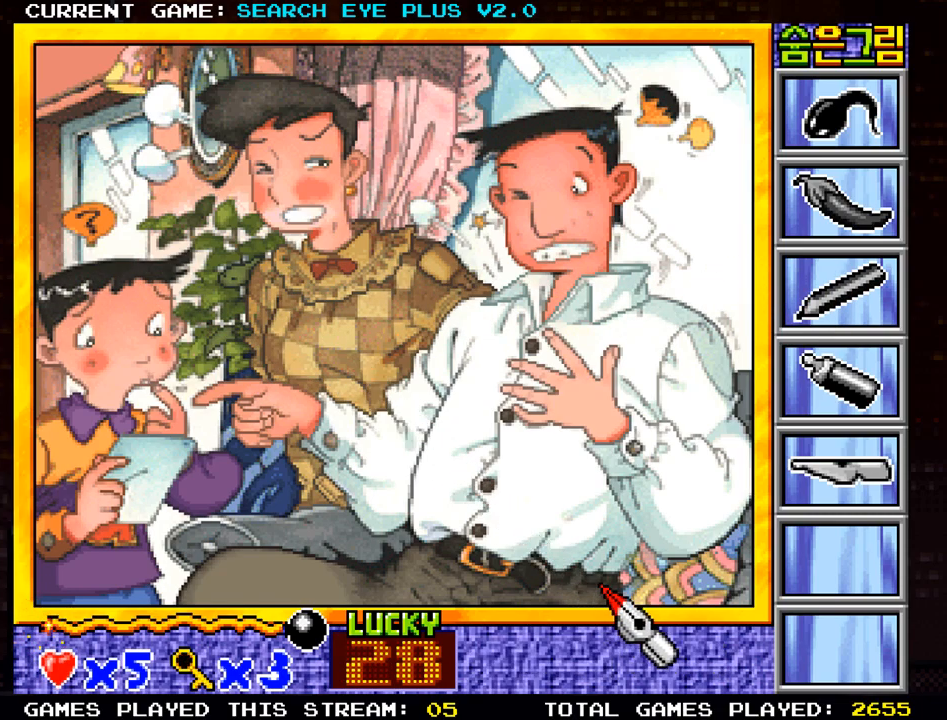
{"buttons": [], "left_stick": "up-left", "events": [[117, "left_stick", "up-right"], [317, "left_stick", "up-left"]]}
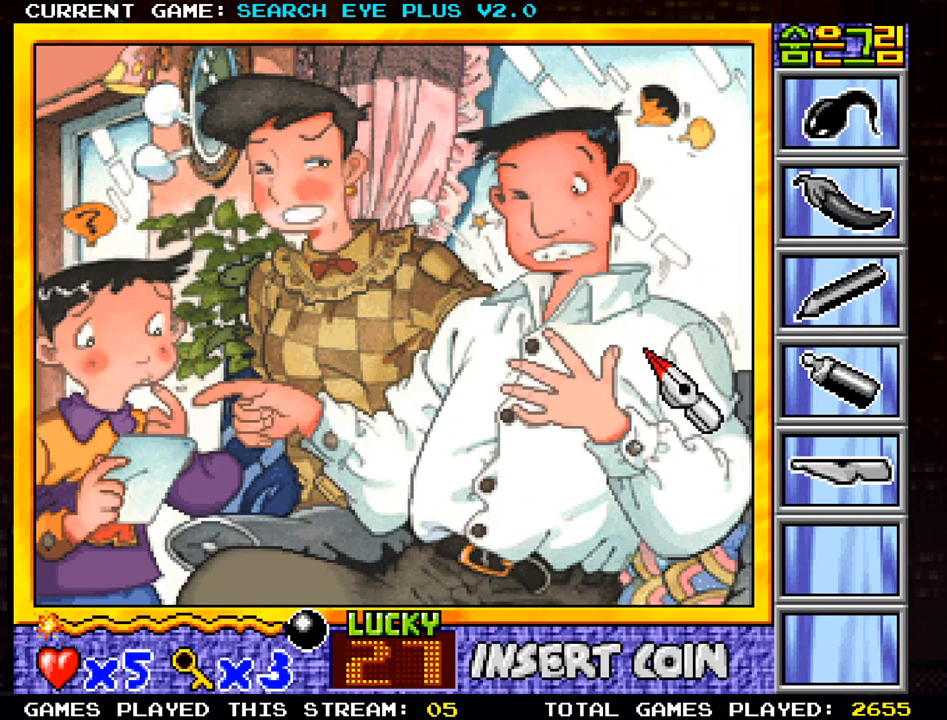
{"buttons": [], "left_stick": "down-left", "events": [[350, "left_stick", "down-left"]]}
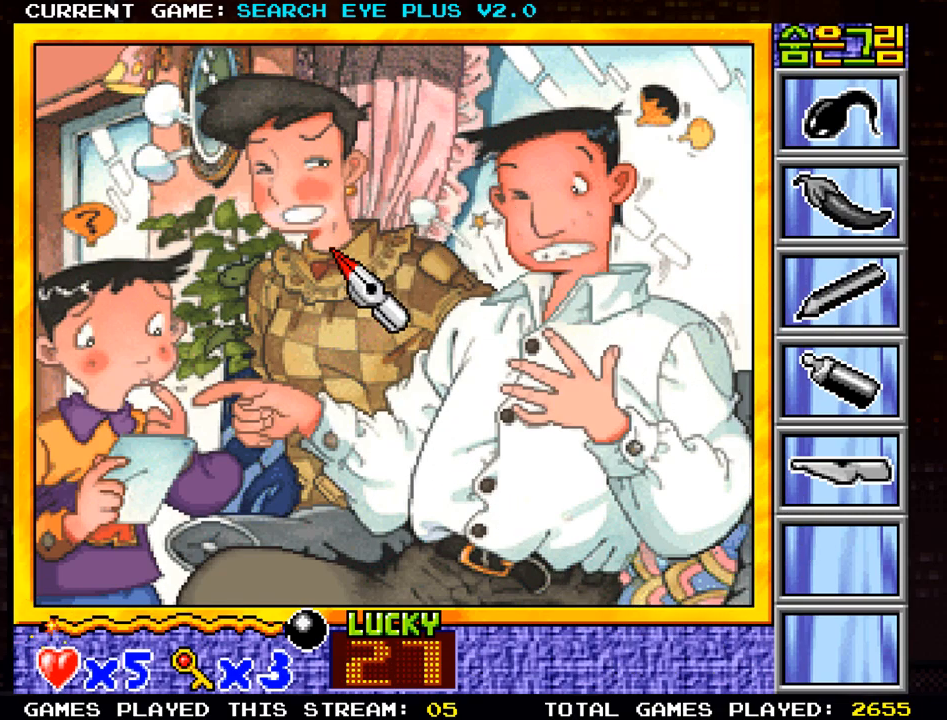
{"buttons": [], "left_stick": "down-right", "events": [[434, "left_stick", "down-right"]]}
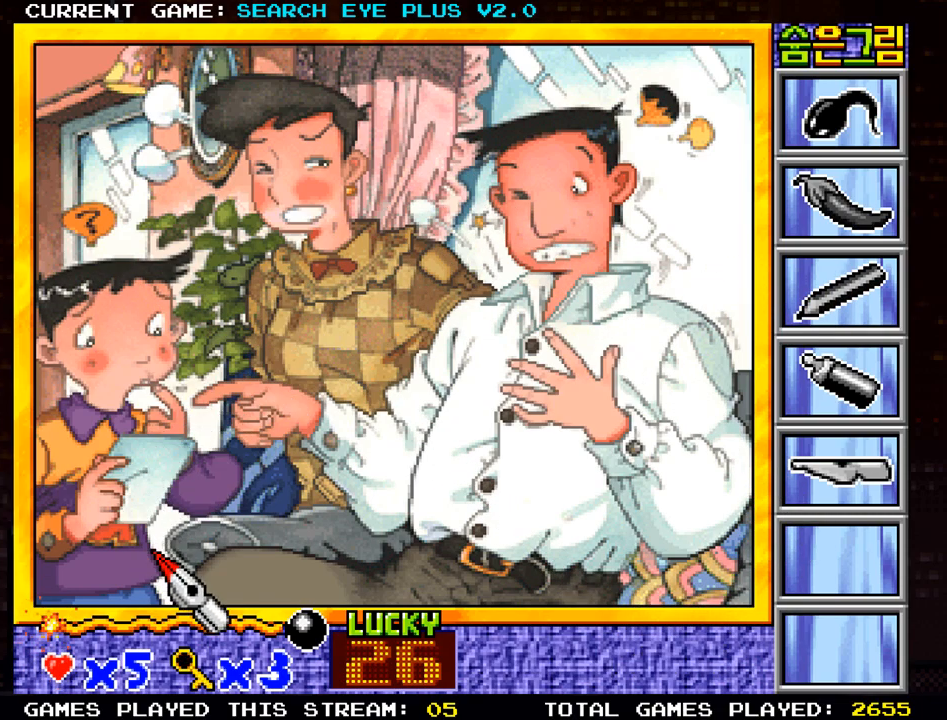
{"buttons": [], "left_stick": "up-right", "events": [[83, "left_stick", "right"], [334, "left_stick", "up-right"]]}
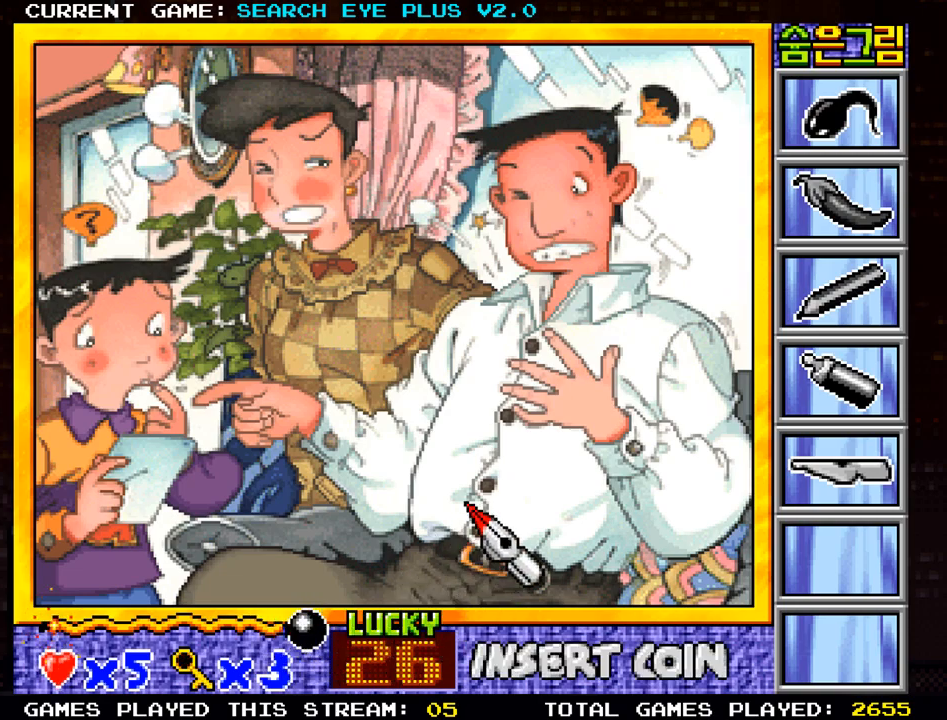
{"buttons": [], "left_stick": "up", "events": [[50, "left_stick", "up"]]}
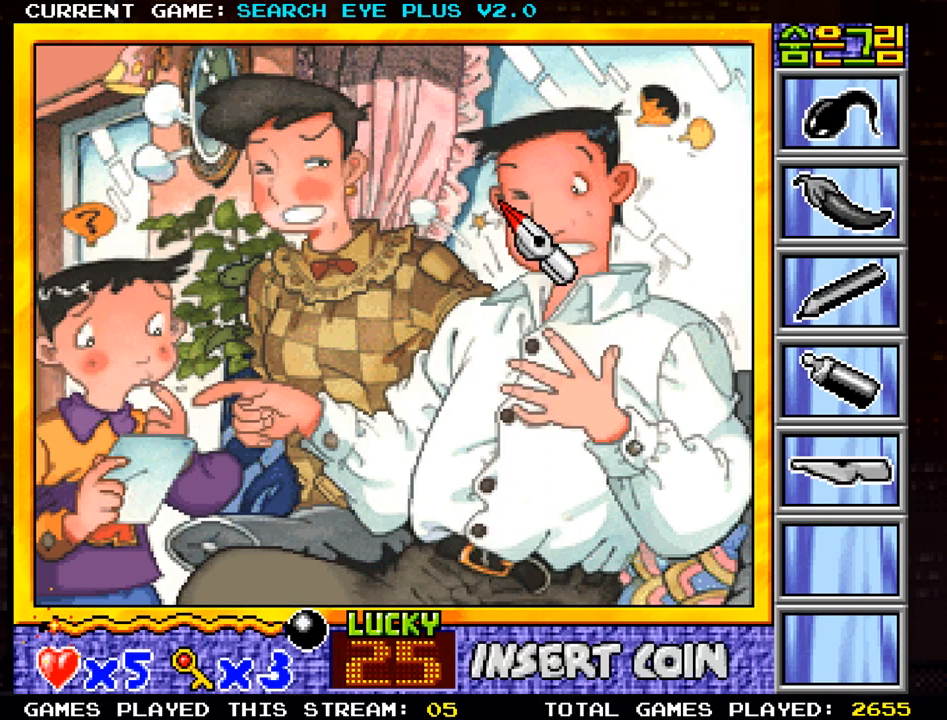
{"buttons": [], "left_stick": "down-left", "events": [[33, "left_stick", "right"], [367, "left_stick", "down"], [484, "left_stick", "down-left"]]}
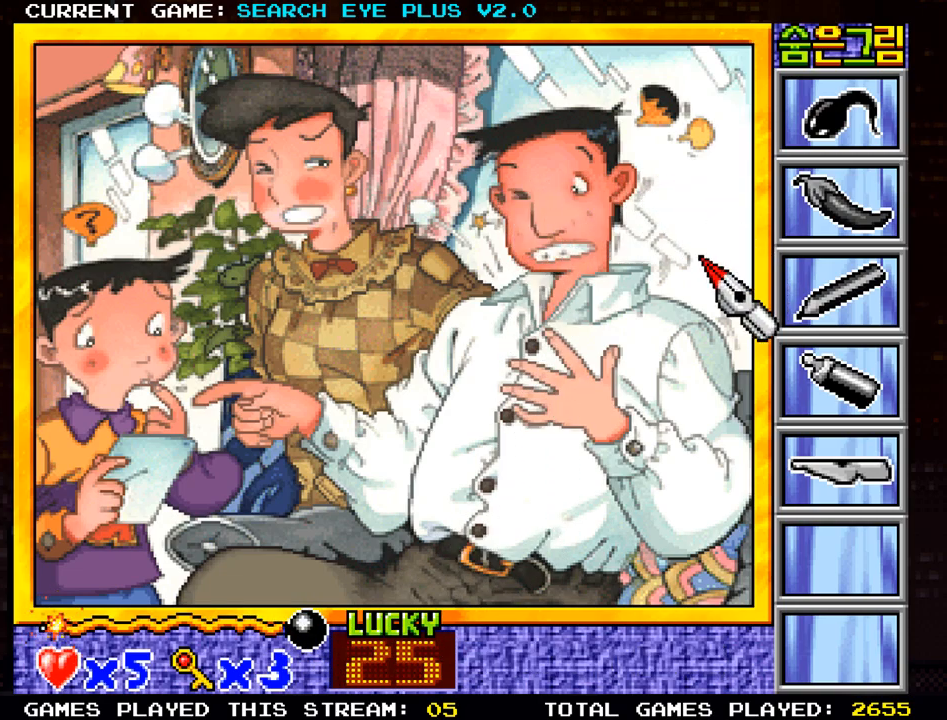
{"buttons": [], "left_stick": "center", "events": [[501, "left_stick", "center"]]}
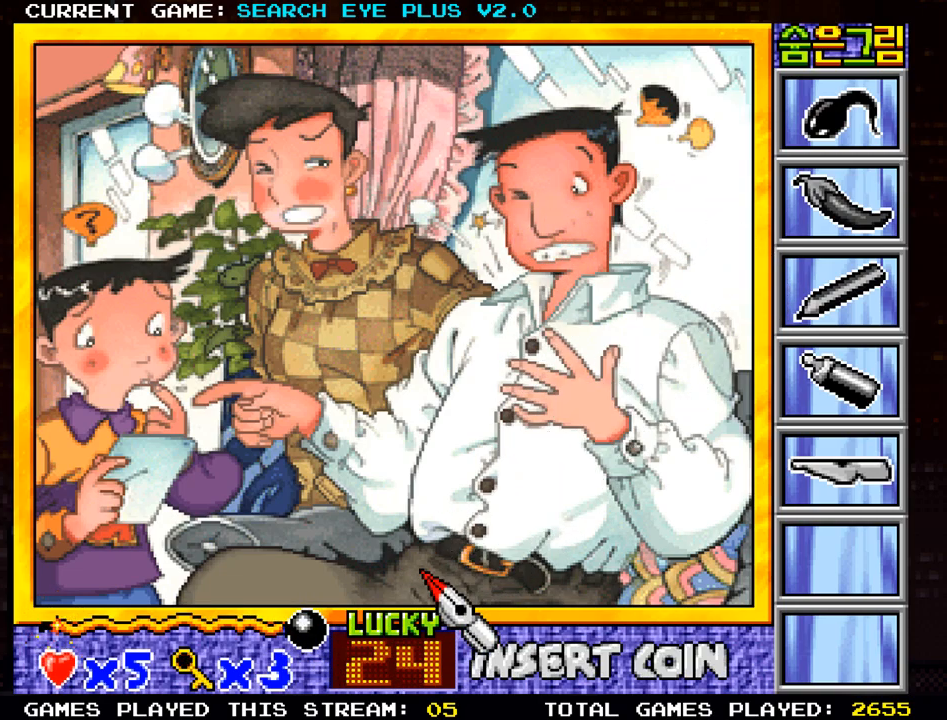
{"buttons": [], "left_stick": "right", "events": [[33, "left_stick", "right"]]}
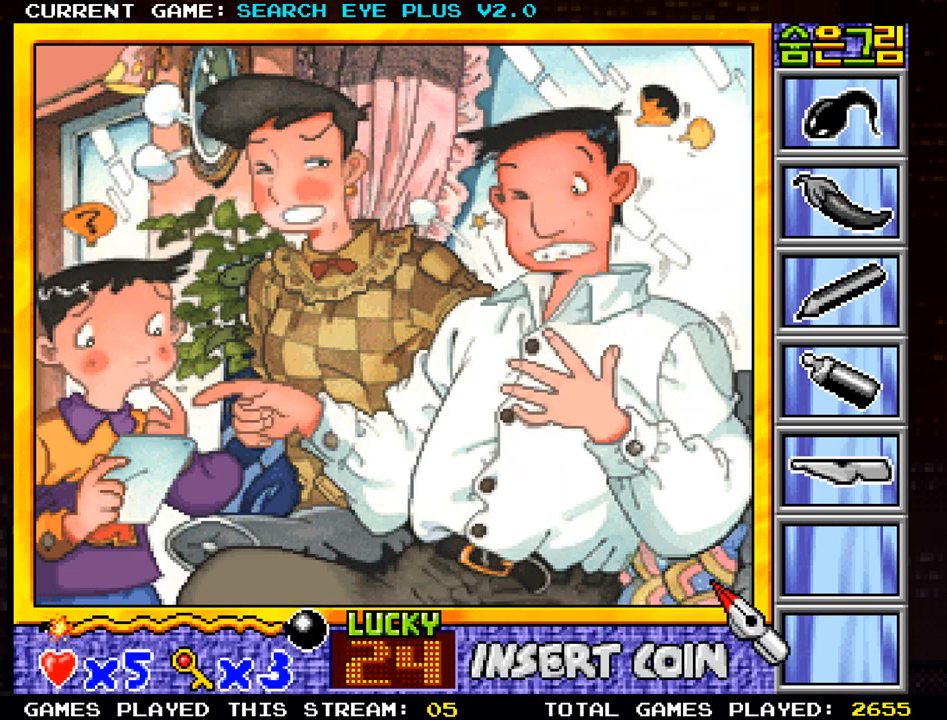
{"buttons": [], "left_stick": "up", "events": [[34, "left_stick", "up"]]}
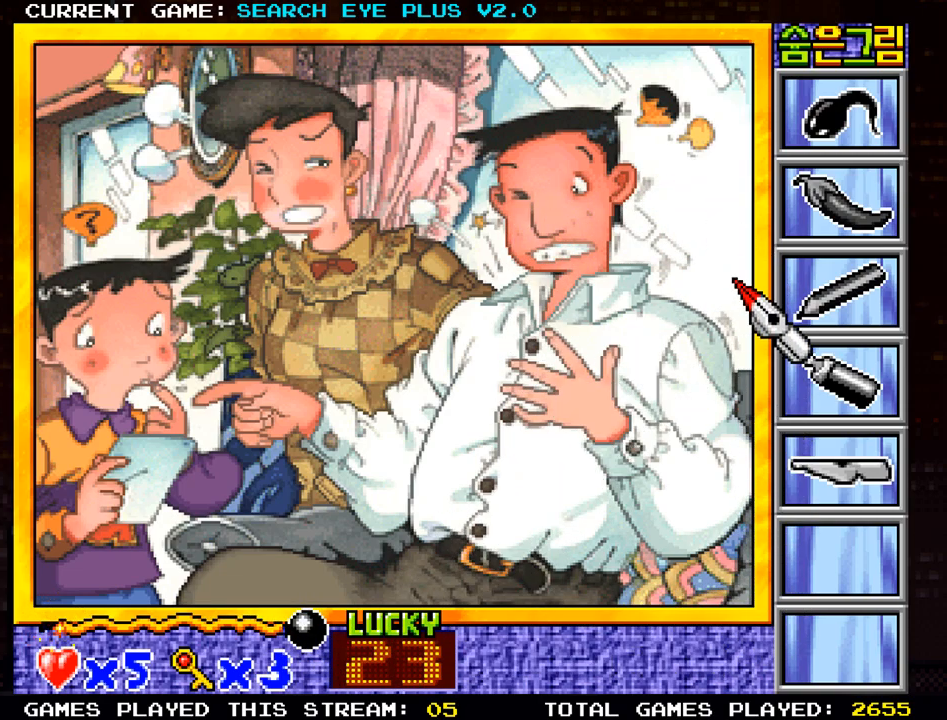
{"buttons": [], "left_stick": "left", "events": [[200, "left_stick", "left"]]}
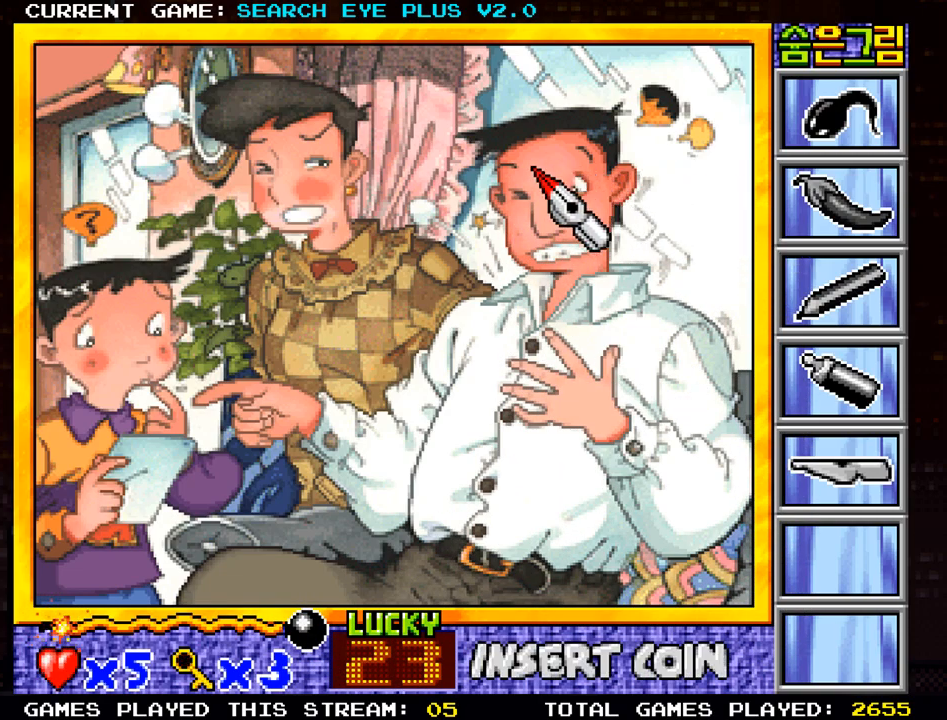
{"buttons": [], "left_stick": "center", "events": [[401, "left_stick", "center"]]}
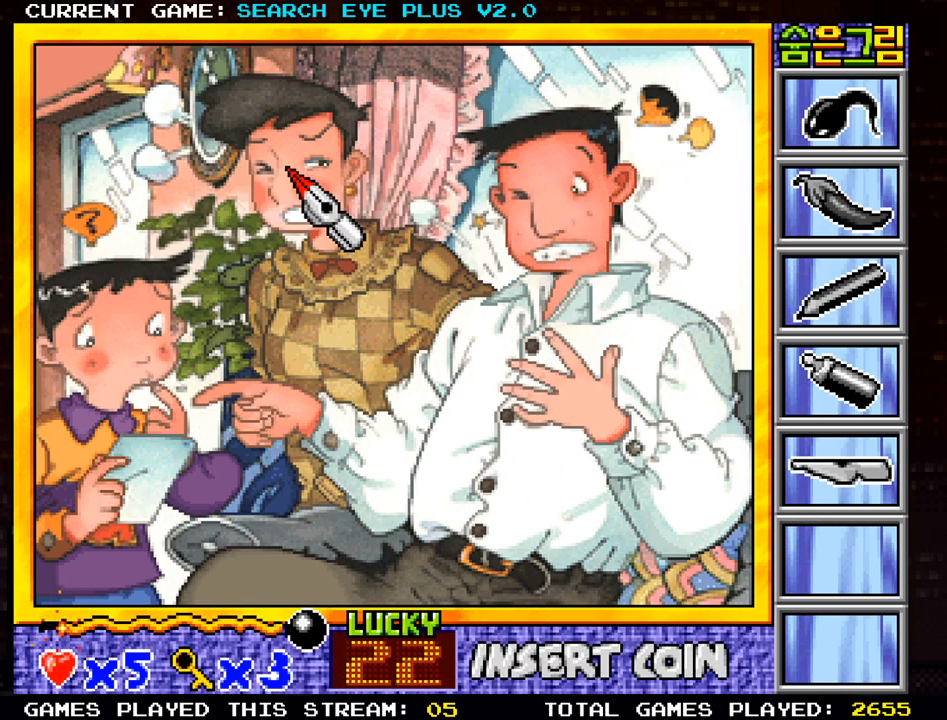
{"buttons": [], "left_stick": "left", "events": [[350, "left_stick", "left"]]}
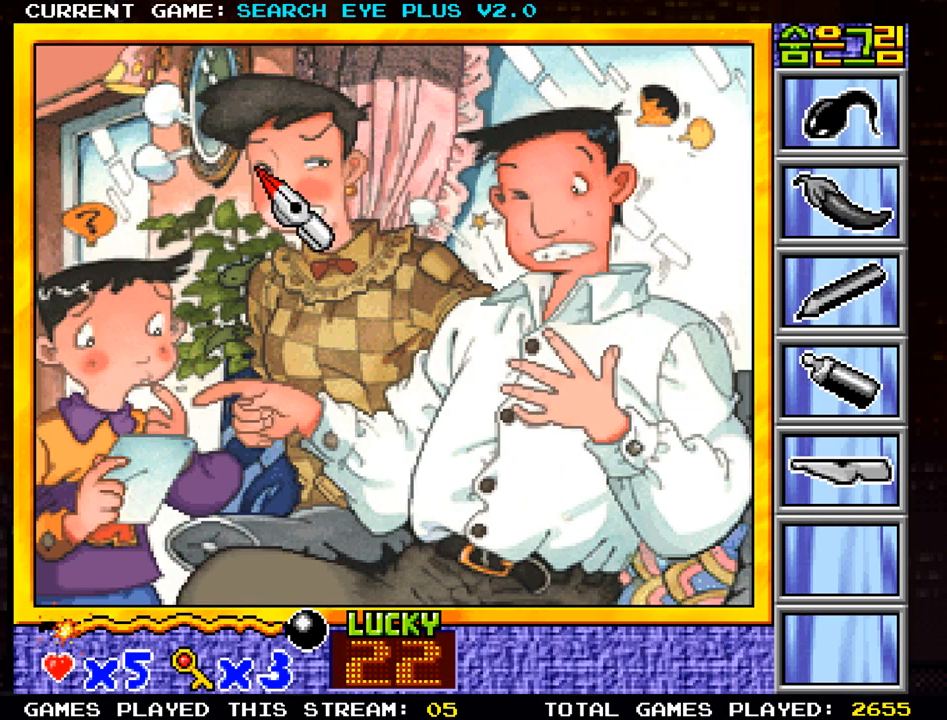
{"buttons": [], "left_stick": "down-left", "events": [[284, "left_stick", "down-left"]]}
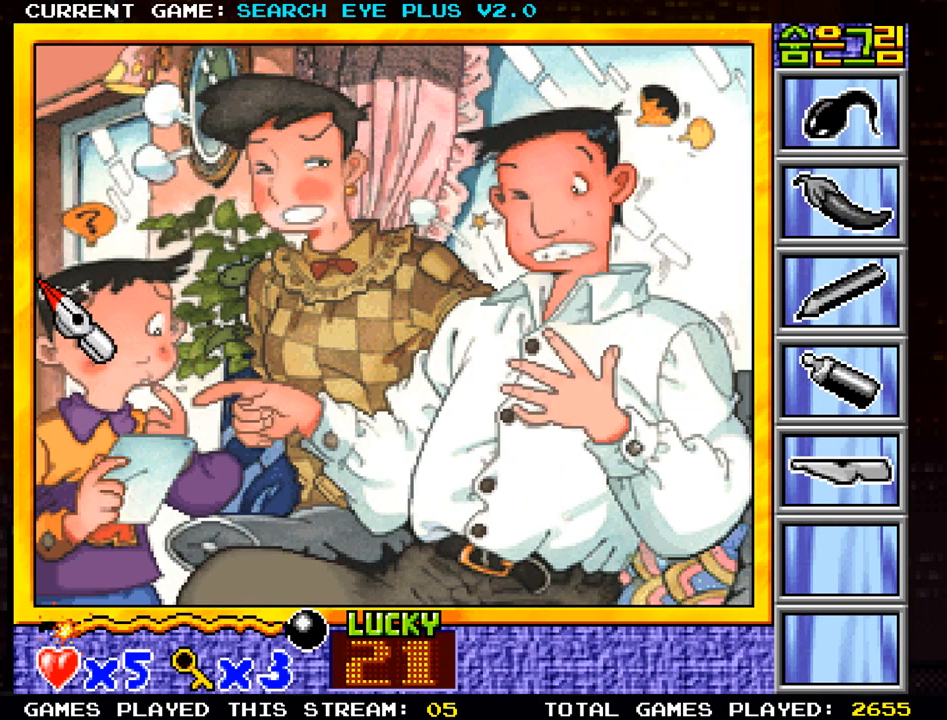
{"buttons": [], "left_stick": "down-right", "events": [[17, "left_stick", "center"], [267, "left_stick", "right"], [401, "left_stick", "down-right"]]}
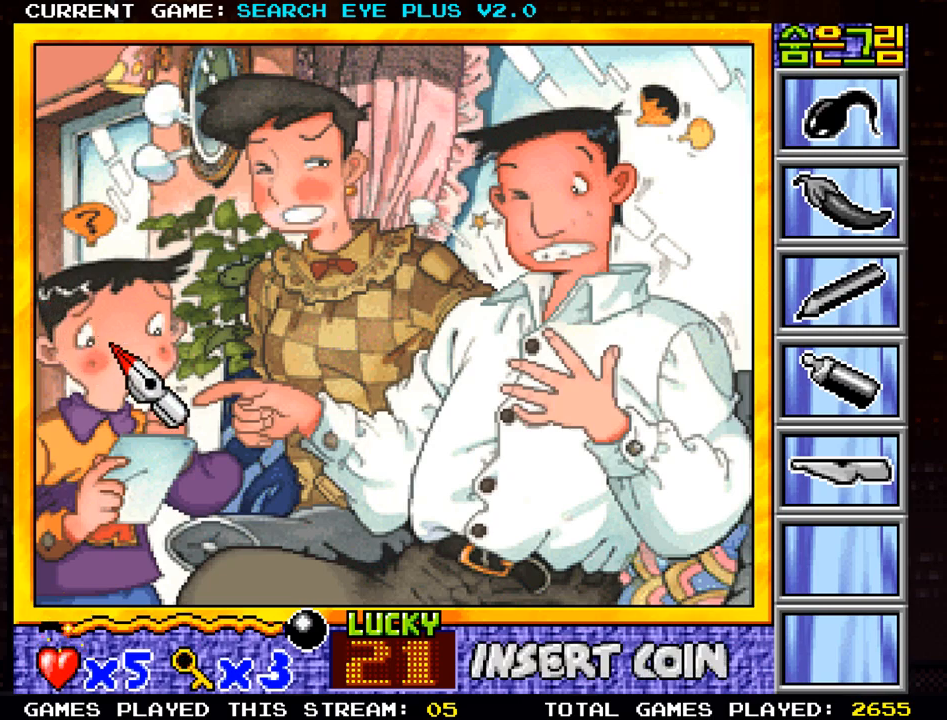
{"buttons": [], "left_stick": "down-right", "events": []}
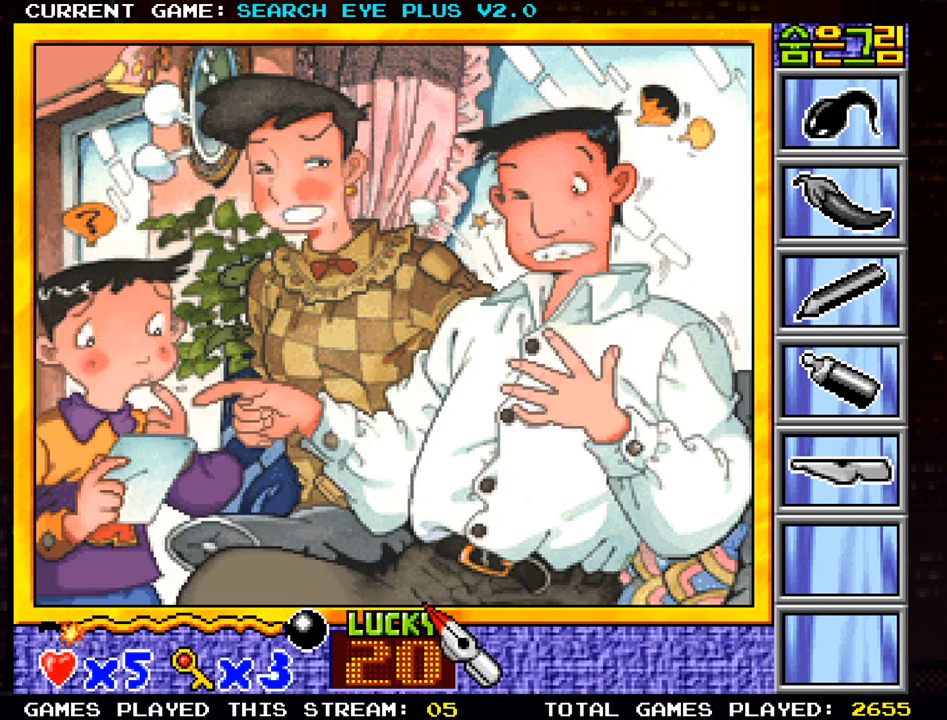
{"buttons": [], "left_stick": "right", "events": [[17, "left_stick", "center"], [384, "left_stick", "right"]]}
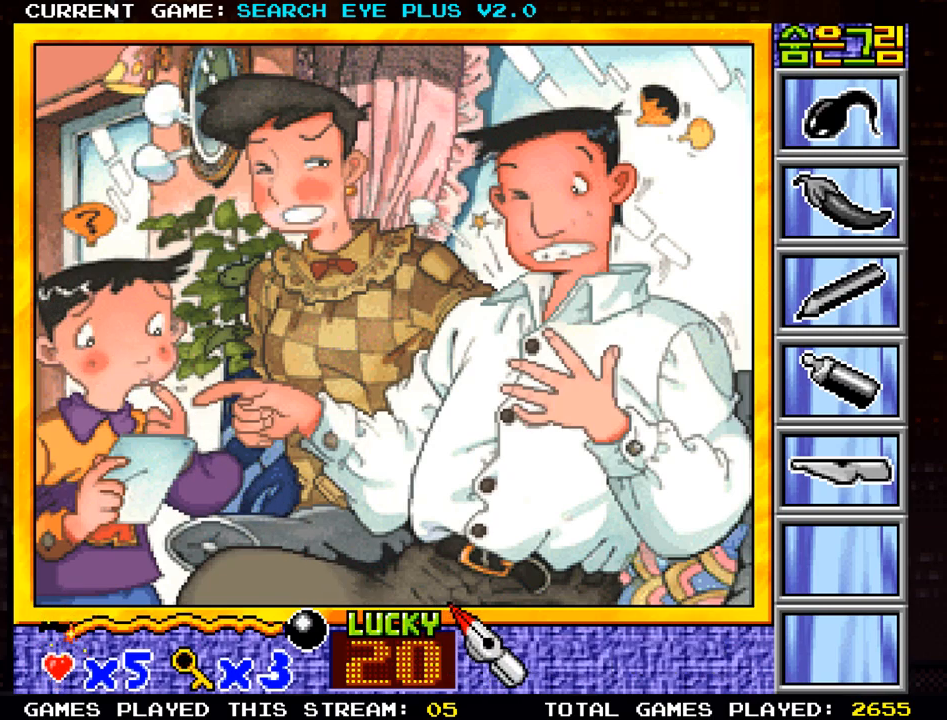
{"buttons": [], "left_stick": "center", "events": [[450, "left_stick", "center"]]}
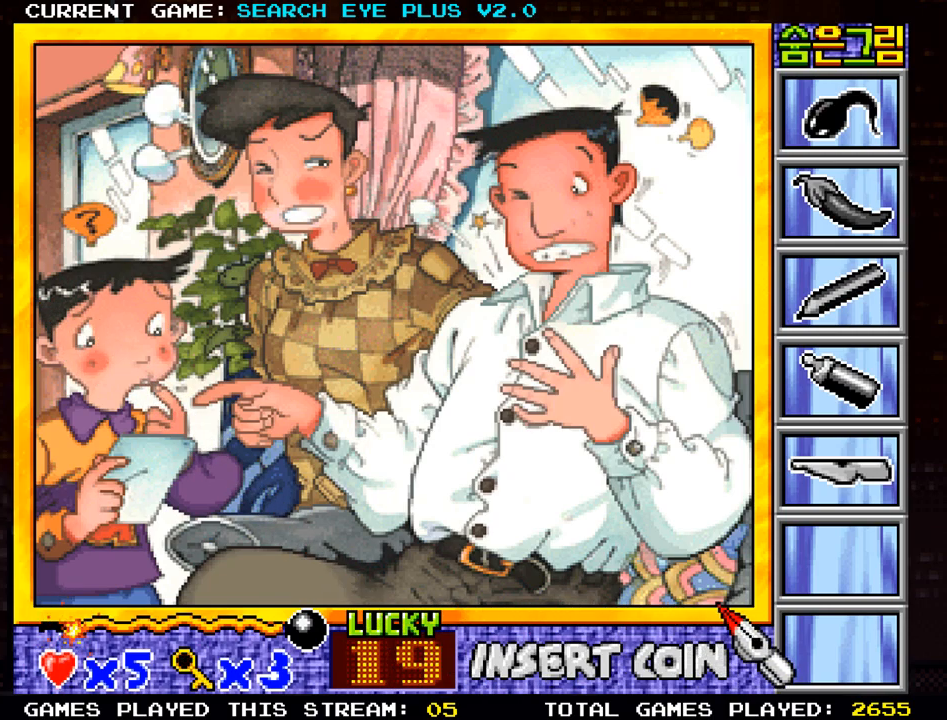
{"buttons": [], "left_stick": "left", "events": [[150, "left_stick", "left"]]}
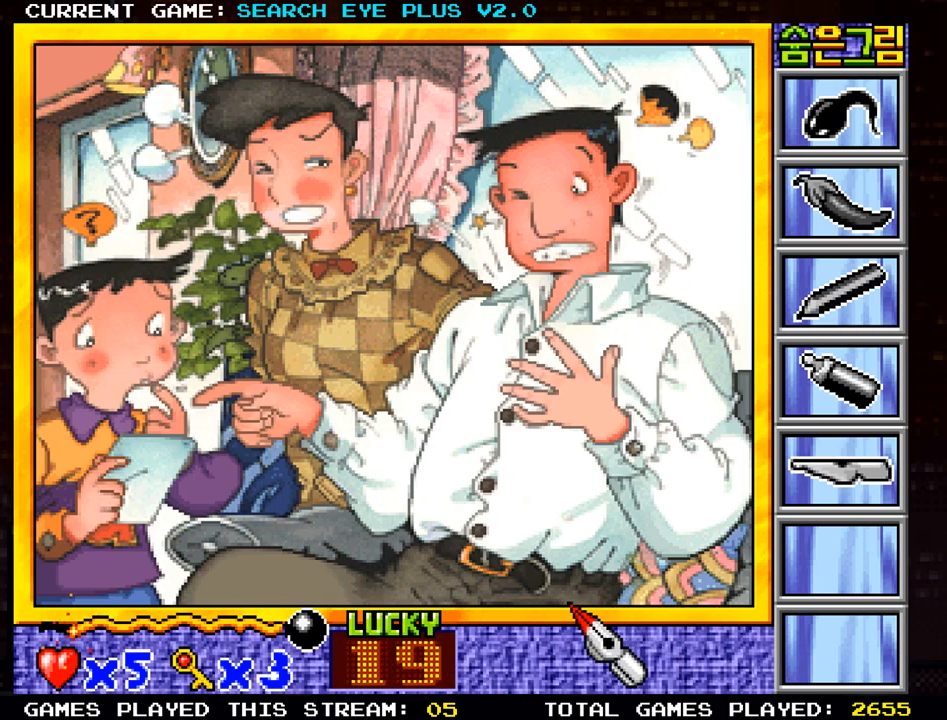
{"buttons": [], "left_stick": "left", "events": []}
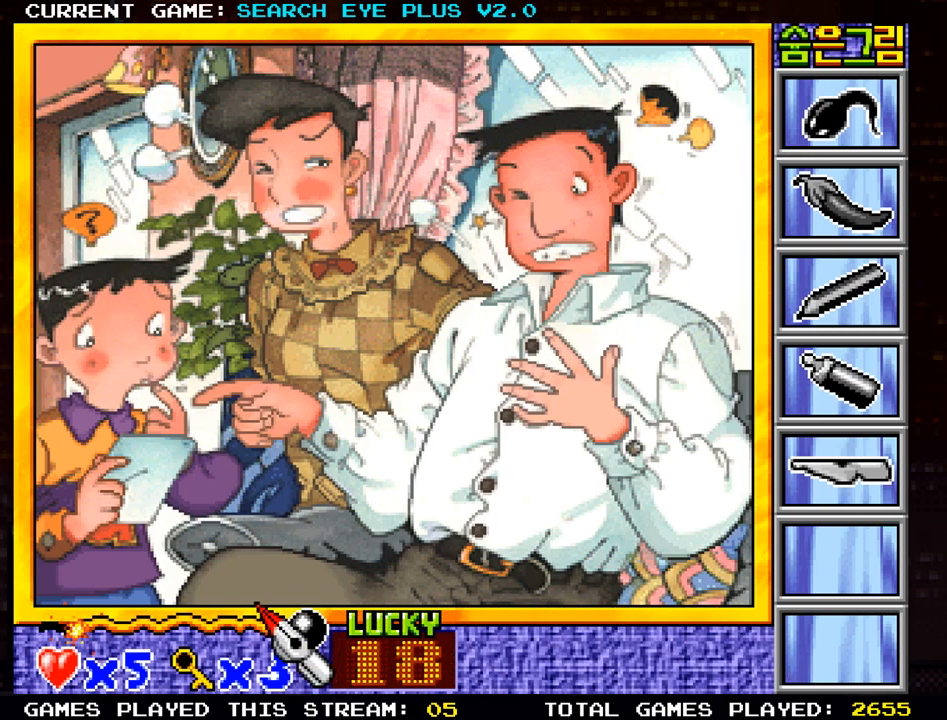
{"buttons": [], "left_stick": "right", "events": [[100, "left_stick", "up-left"], [401, "left_stick", "up-right"], [501, "left_stick", "right"]]}
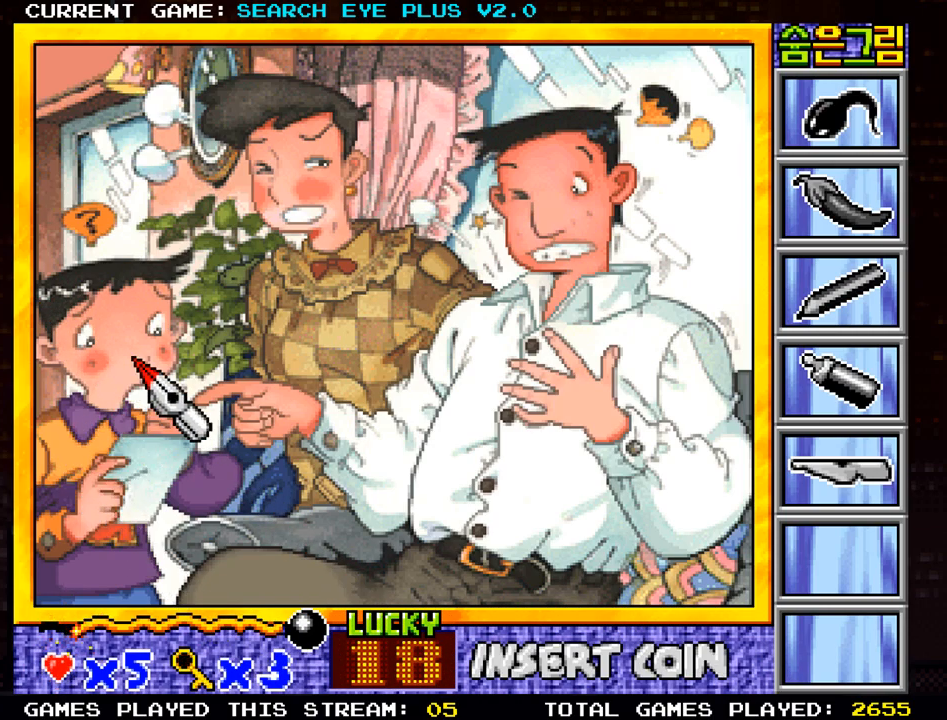
{"buttons": [], "left_stick": "right", "events": []}
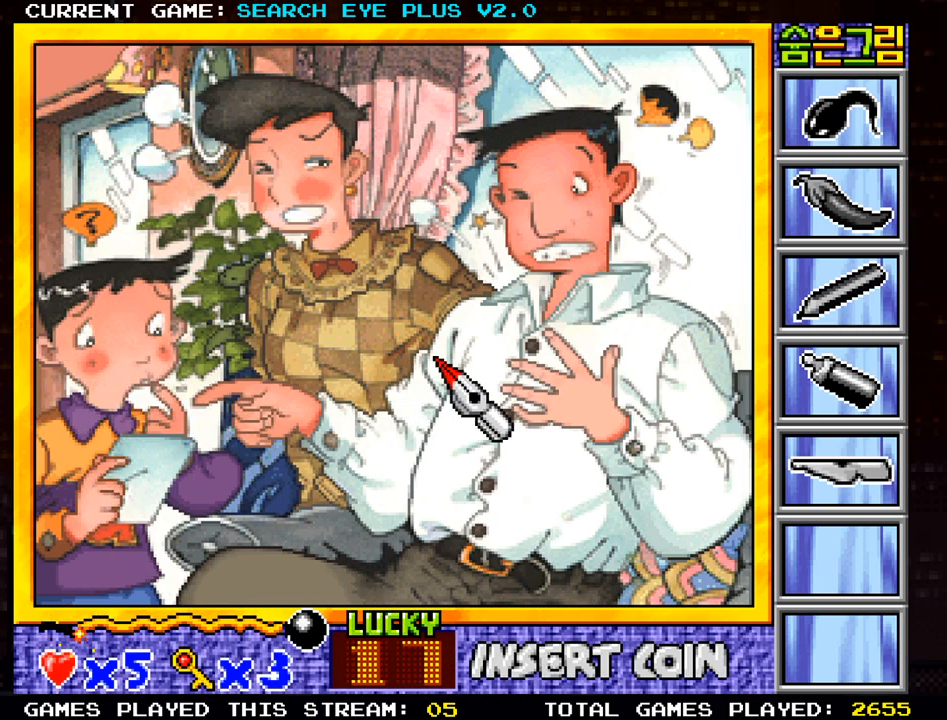
{"buttons": [], "left_stick": "left", "events": [[300, "left_stick", "up"], [501, "left_stick", "left"]]}
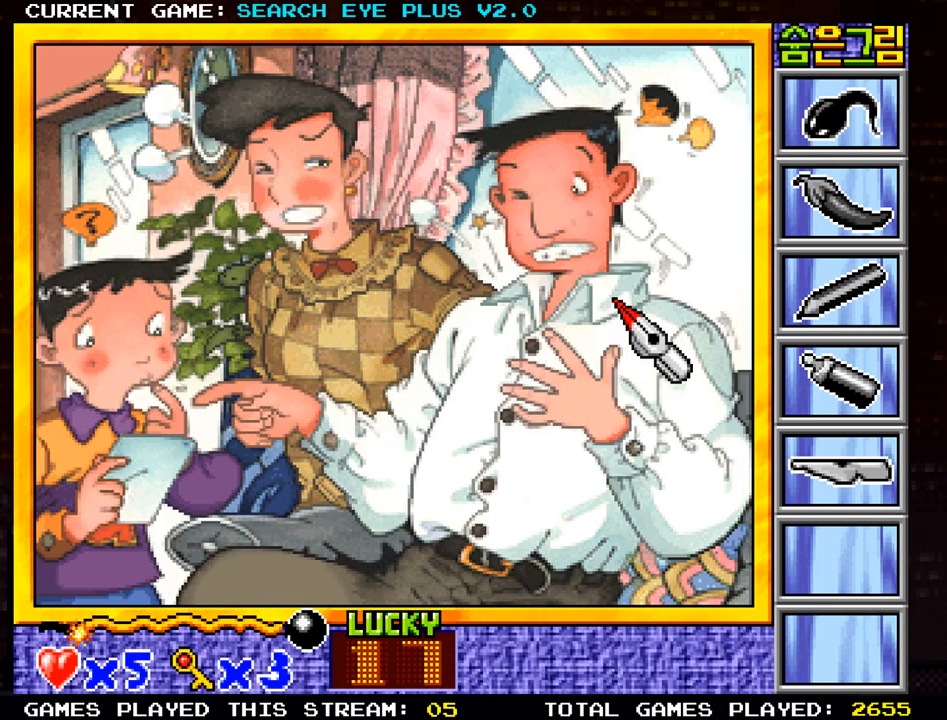
{"buttons": [], "left_stick": "down", "events": [[500, "left_stick", "down"]]}
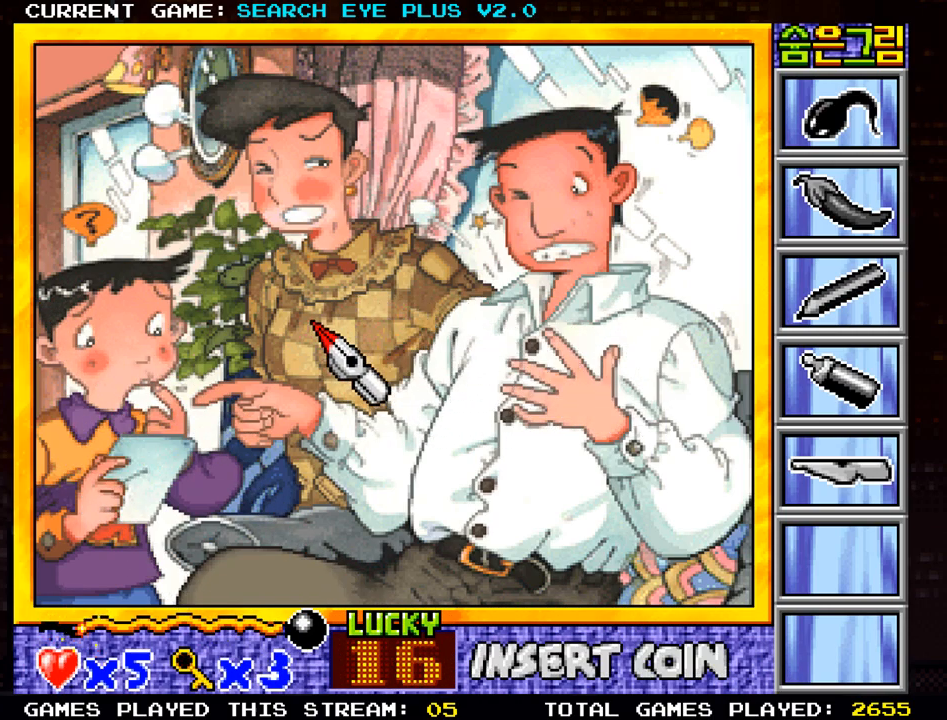
{"buttons": [], "left_stick": "center", "events": [[284, "left_stick", "center"]]}